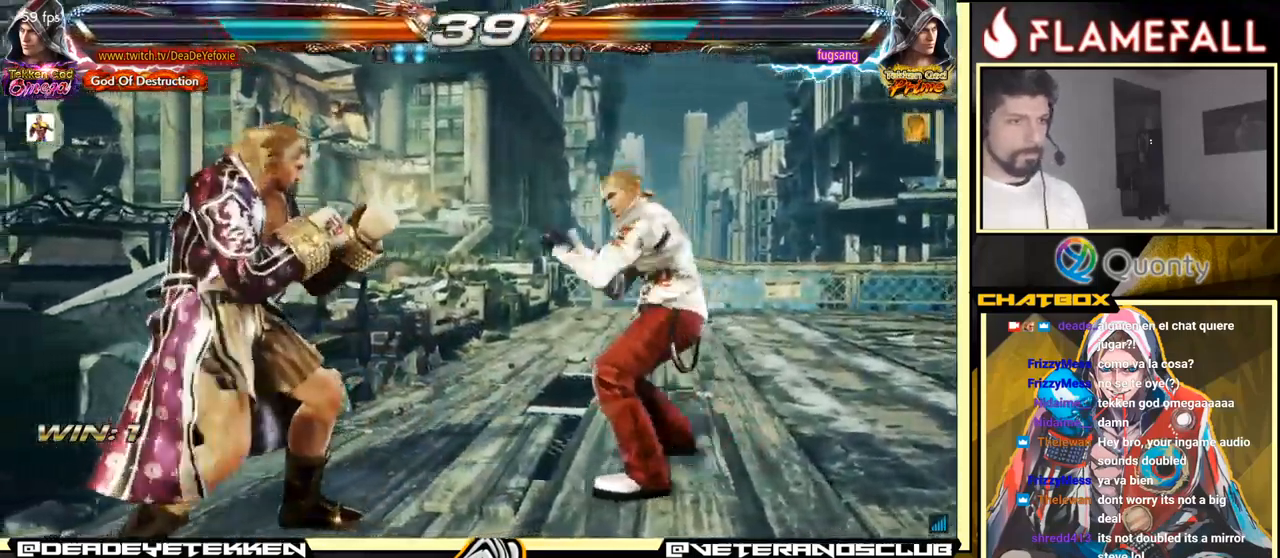
Gameplay with a controller (arcade stick); each line is a JSON object with the inputs held at the frame after it. "events" lists button and stick changes between this image and that frame as [ms after this image, input, new state], when the widget could be followed in between. Not read: L3 R3.
{"buttons": [], "left_stick": "left", "events": [[150, "left_stick", "center"], [233, "left_stick", "left"], [316, "left_stick", "center"], [383, "left_stick", "left"]]}
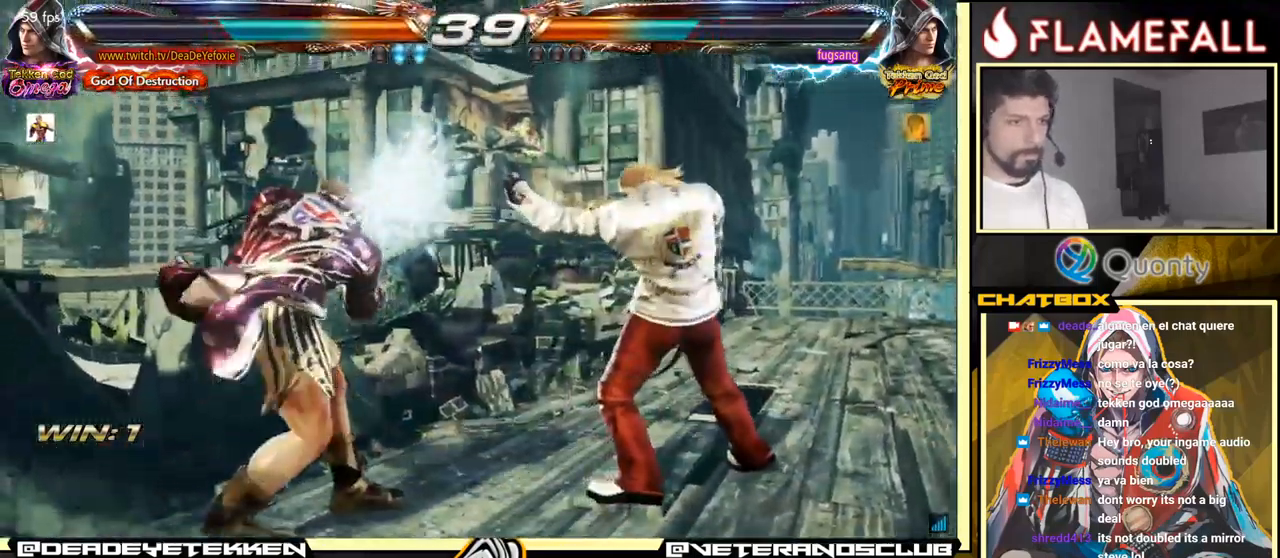
{"buttons": [], "left_stick": "down-left", "events": [[150, "left_stick", "down"], [350, "left_stick", "down-left"]]}
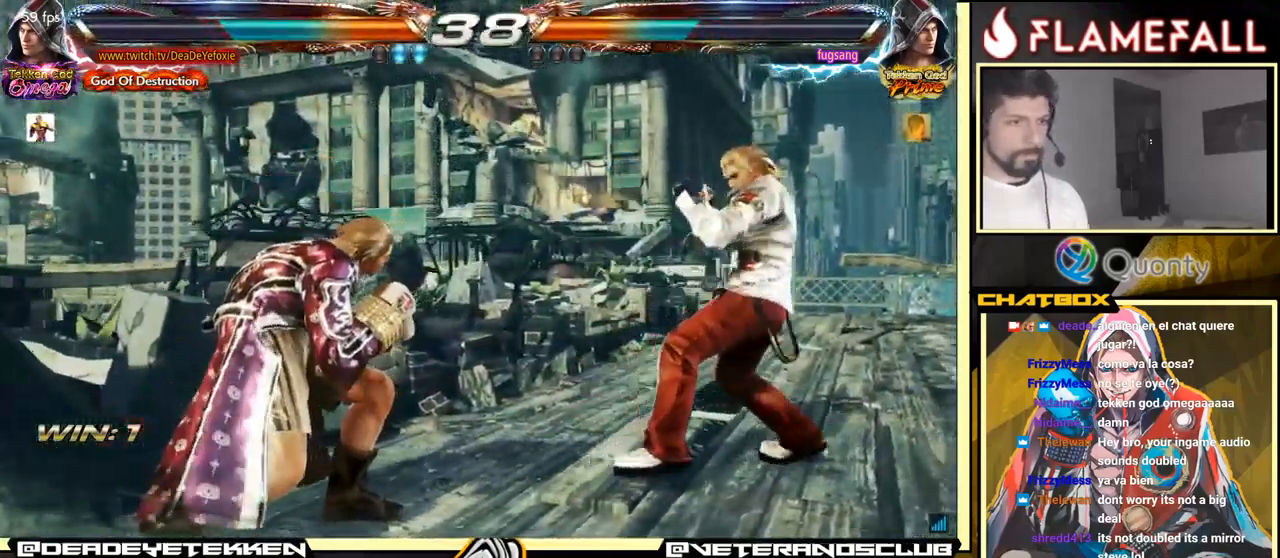
{"buttons": [], "left_stick": "left", "events": [[150, "left_stick", "center"], [200, "left_stick", "left"]]}
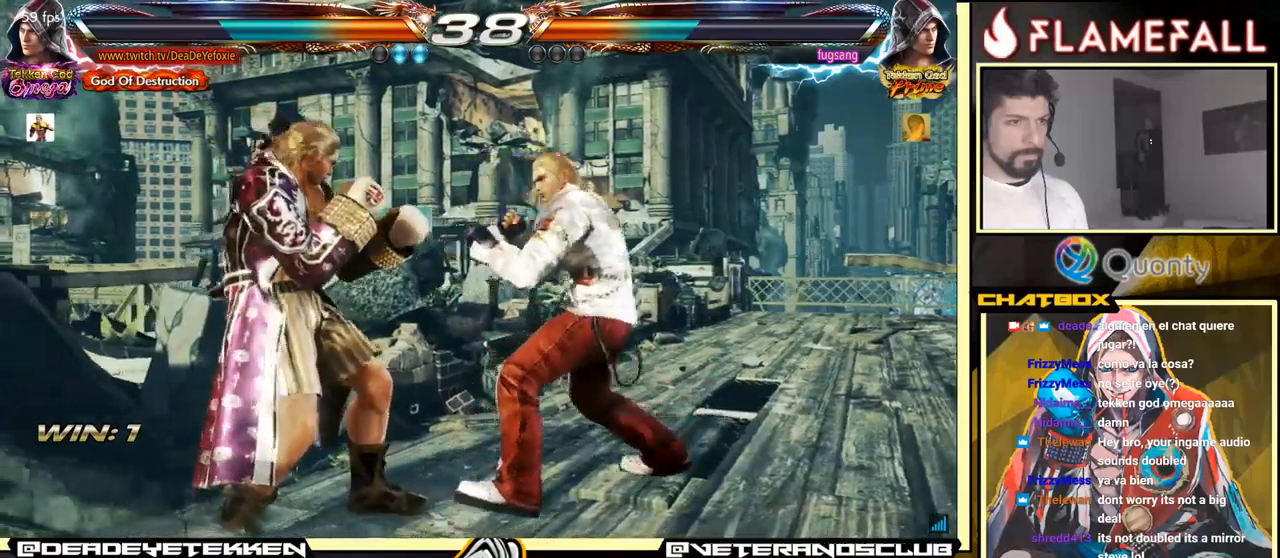
{"buttons": [], "left_stick": "left", "events": [[200, "left_stick", "center"], [300, "left_stick", "left"]]}
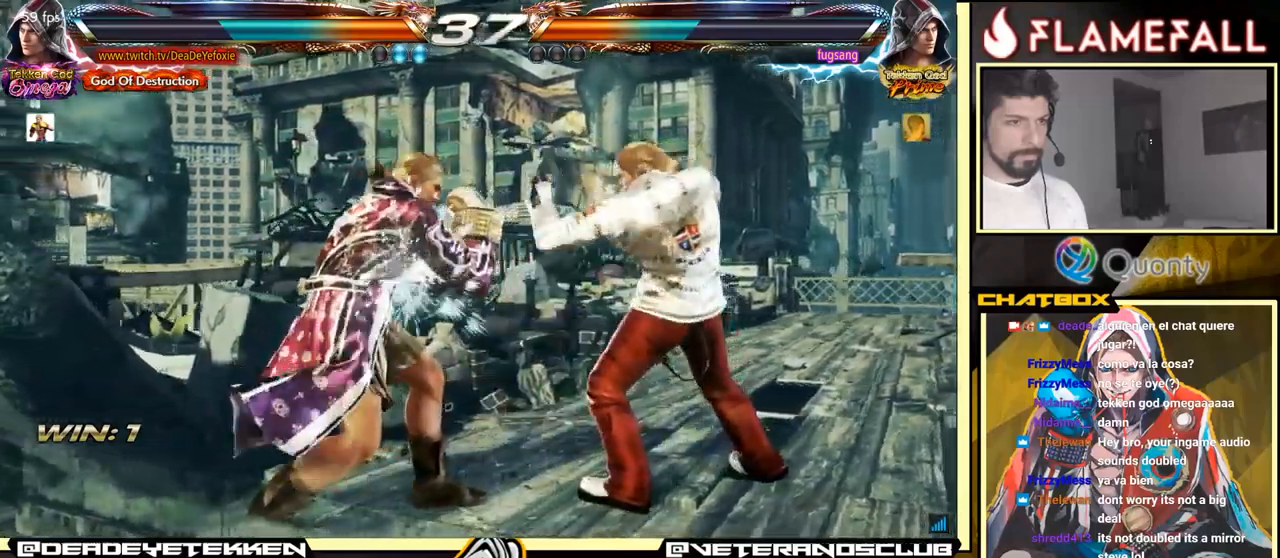
{"buttons": [], "left_stick": "down", "events": [[100, "left_stick", "down"], [183, "Y", "down"], [217, "left_stick", "down-left"], [250, "Y", "up"], [400, "left_stick", "down"]]}
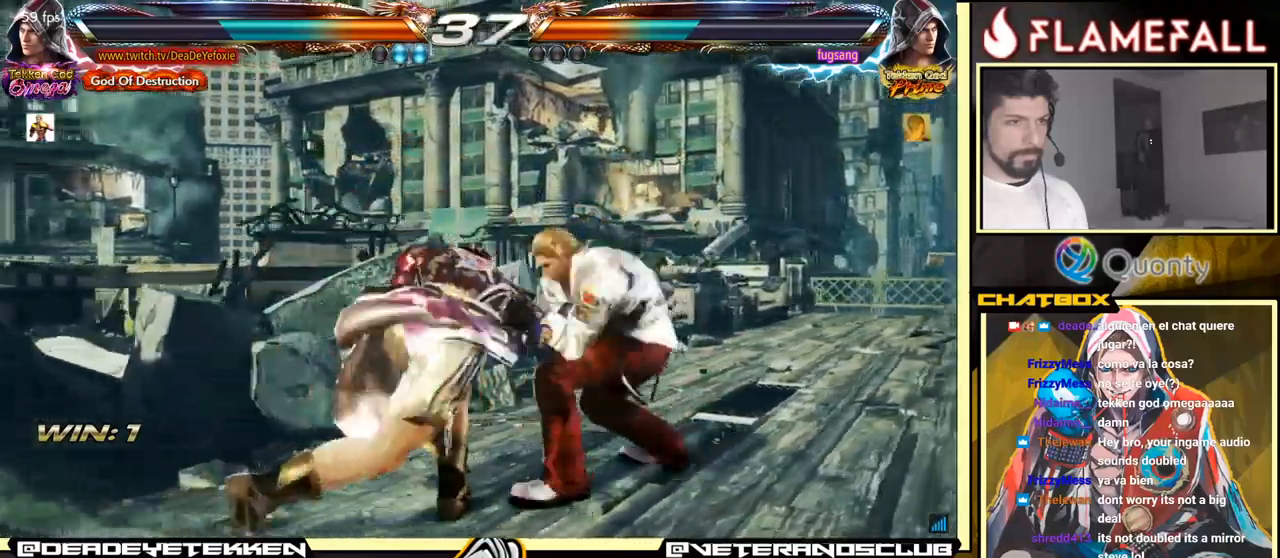
{"buttons": [], "left_stick": "left", "events": [[133, "left_stick", "center"], [367, "left_stick", "left"]]}
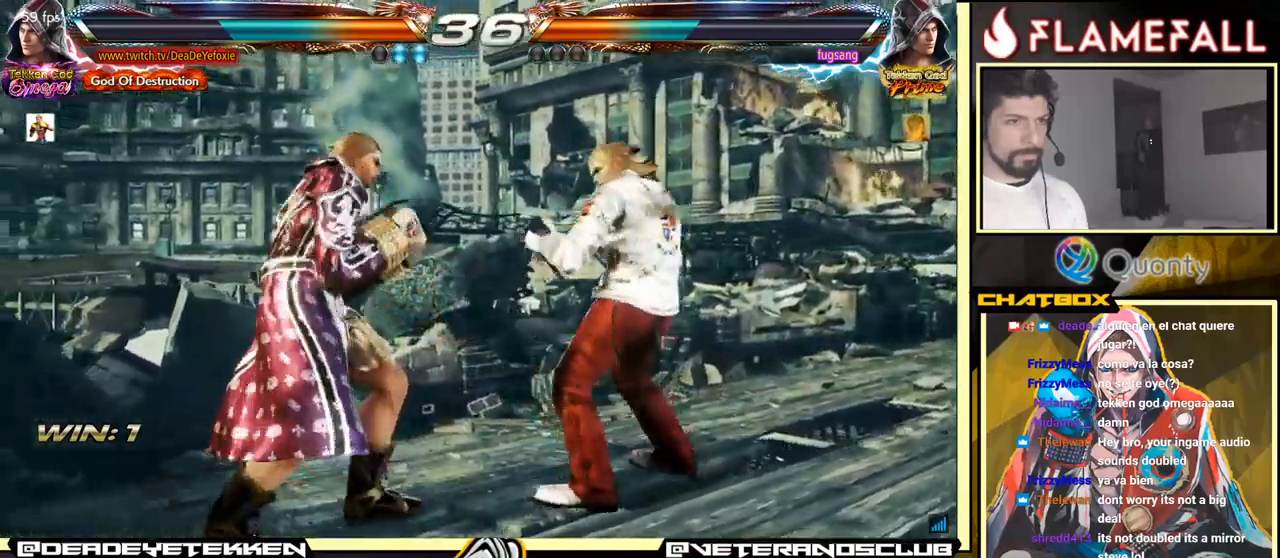
{"buttons": [], "left_stick": "left", "events": [[217, "left_stick", "center"], [300, "left_stick", "left"]]}
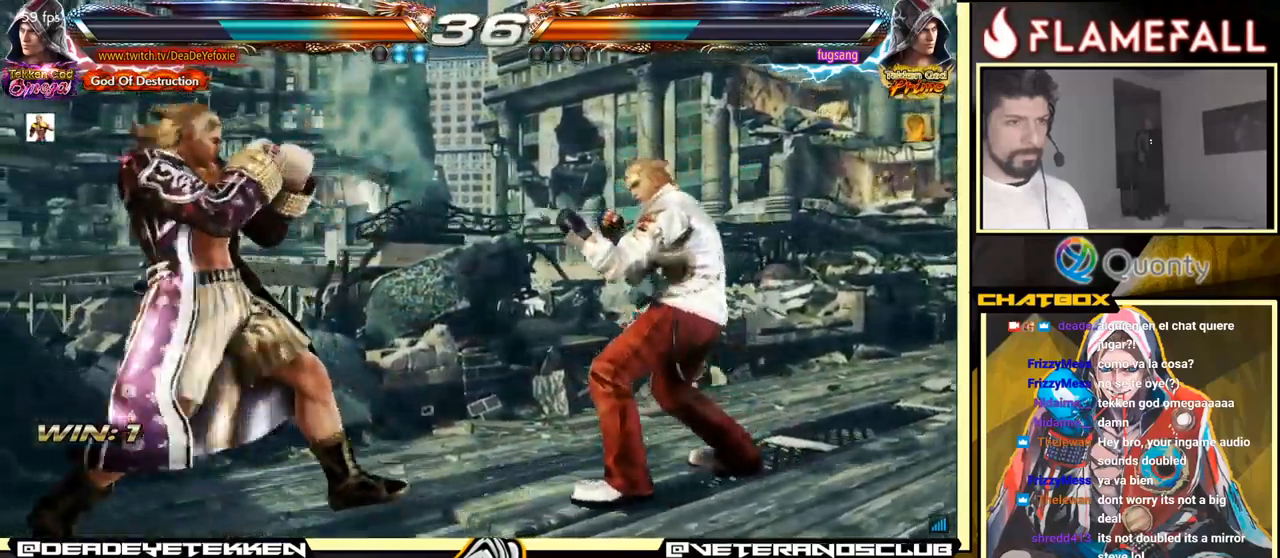
{"buttons": [], "left_stick": "left", "events": [[200, "left_stick", "center"], [333, "left_stick", "left"]]}
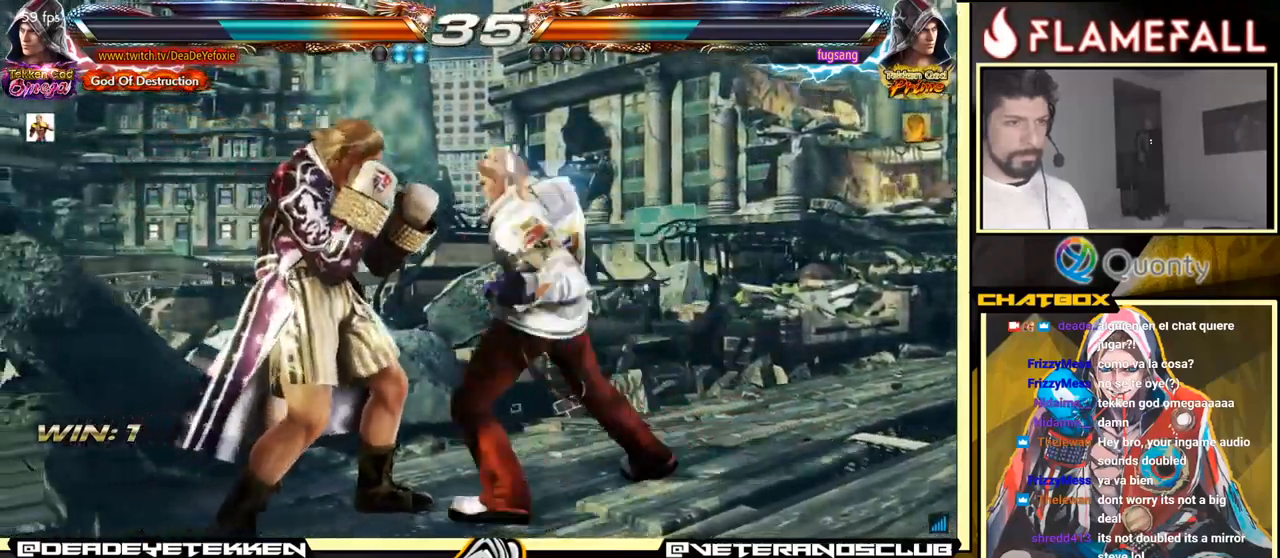
{"buttons": ["A"], "left_stick": "down-right", "events": [[183, "left_stick", "center"], [250, "left_stick", "down-right"], [283, "Y", "down"], [383, "Y", "up"], [400, "A", "down"]]}
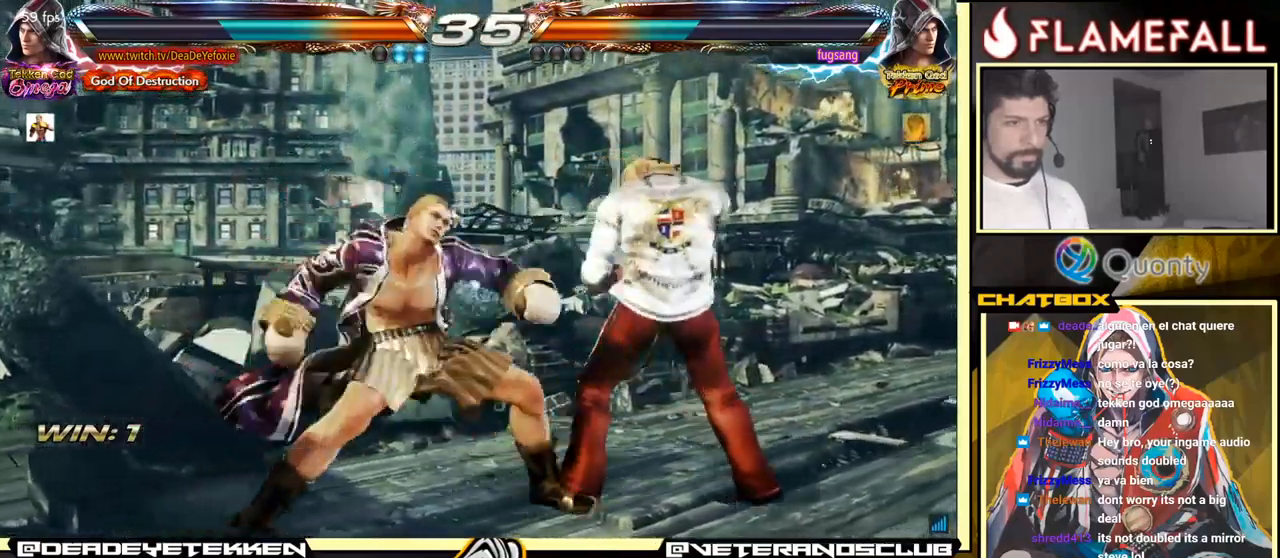
{"buttons": [], "left_stick": "center", "events": [[33, "left_stick", "right"], [100, "A", "up"], [183, "left_stick", "center"], [367, "Y", "down"], [450, "Y", "up"]]}
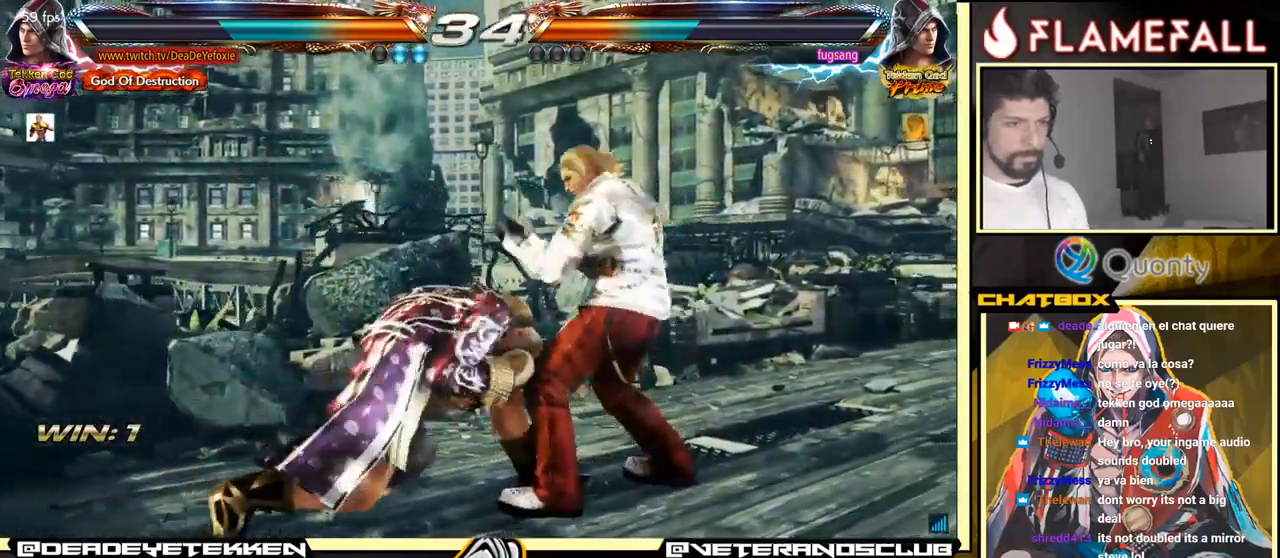
{"buttons": [], "left_stick": "center", "events": []}
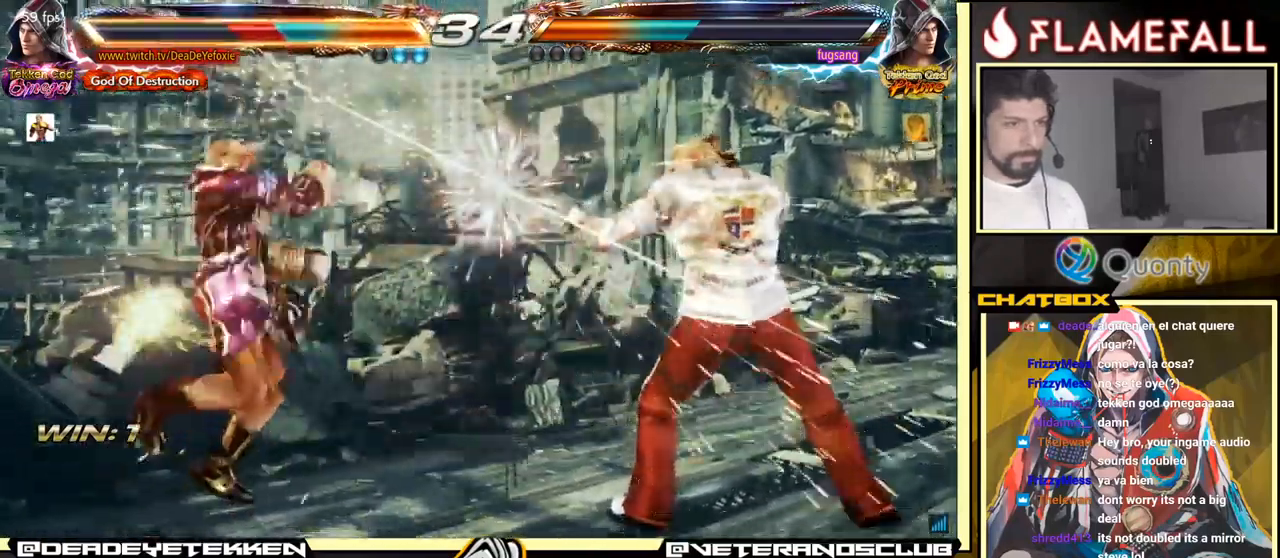
{"buttons": ["X"], "left_stick": "center", "events": [[233, "X", "down"], [300, "X", "up"], [367, "X", "down"], [417, "X", "up"], [500, "X", "down"]]}
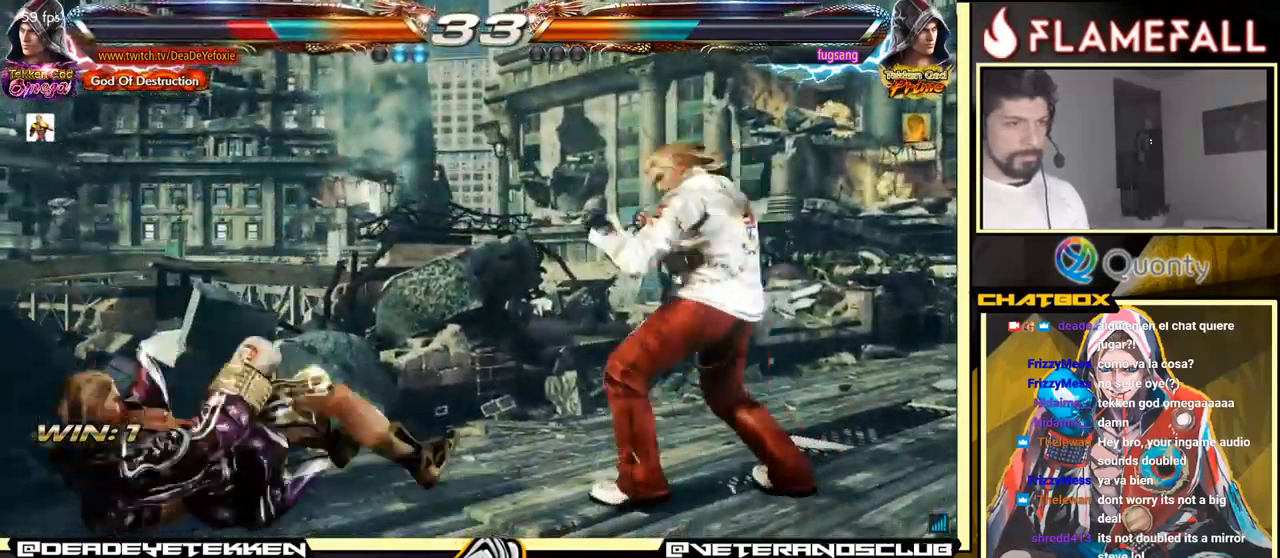
{"buttons": [], "left_stick": "down-left", "events": [[33, "X", "up"], [300, "left_stick", "left"], [433, "left_stick", "down-left"]]}
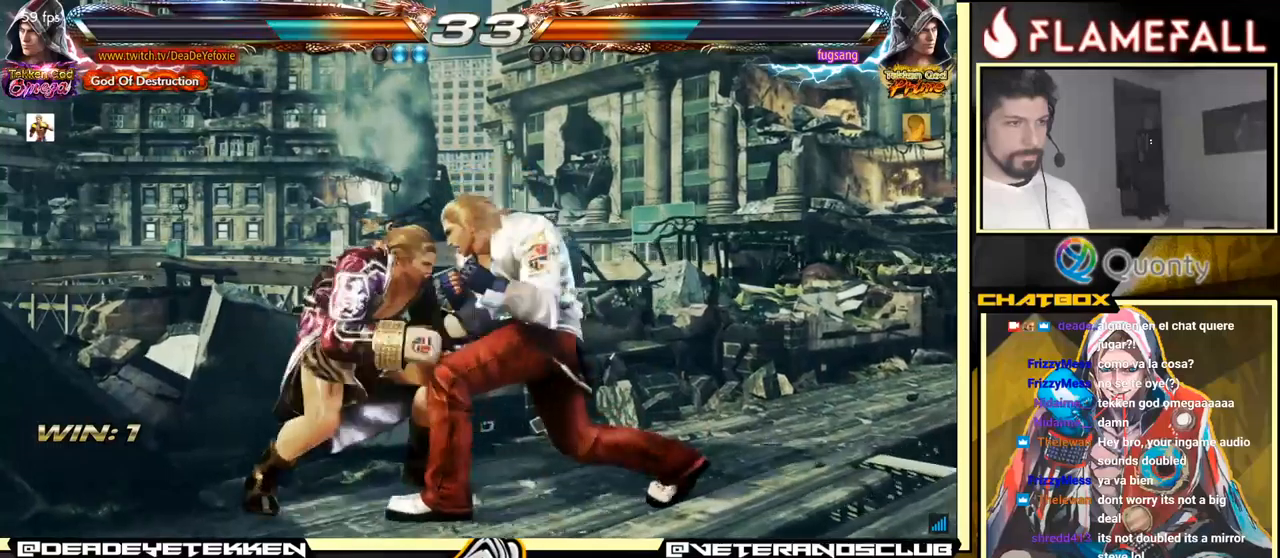
{"buttons": ["Y"], "left_stick": "down", "events": [[67, "left_stick", "left"], [384, "left_stick", "center"], [434, "left_stick", "down"], [467, "Y", "down"]]}
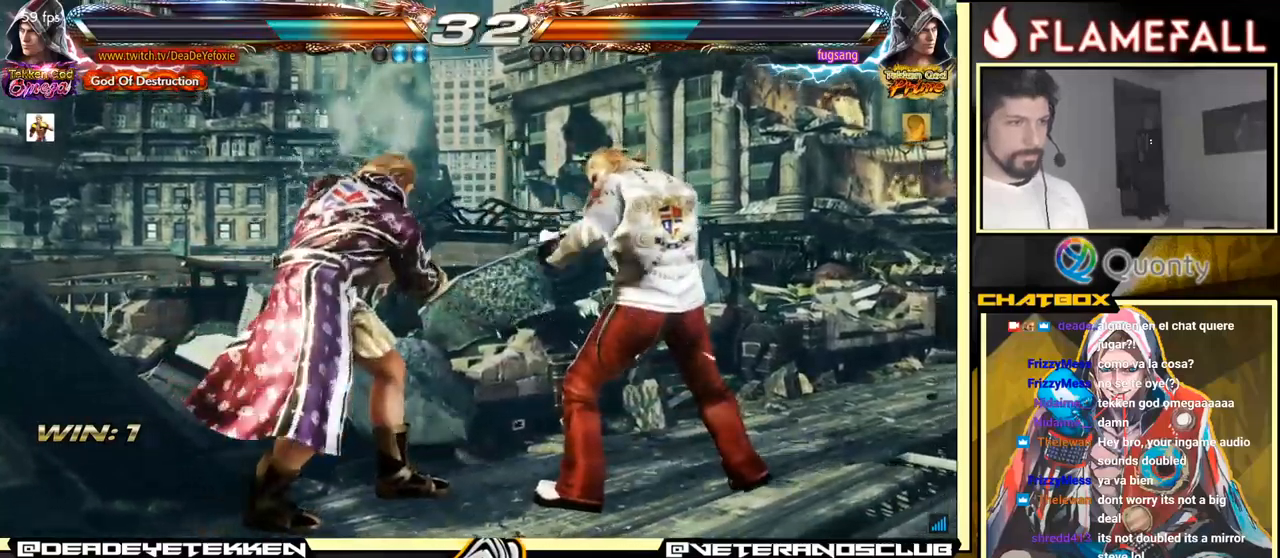
{"buttons": [], "left_stick": "right", "events": [[84, "X", "down"], [117, "left_stick", "right"], [134, "Y", "up"], [217, "X", "up"]]}
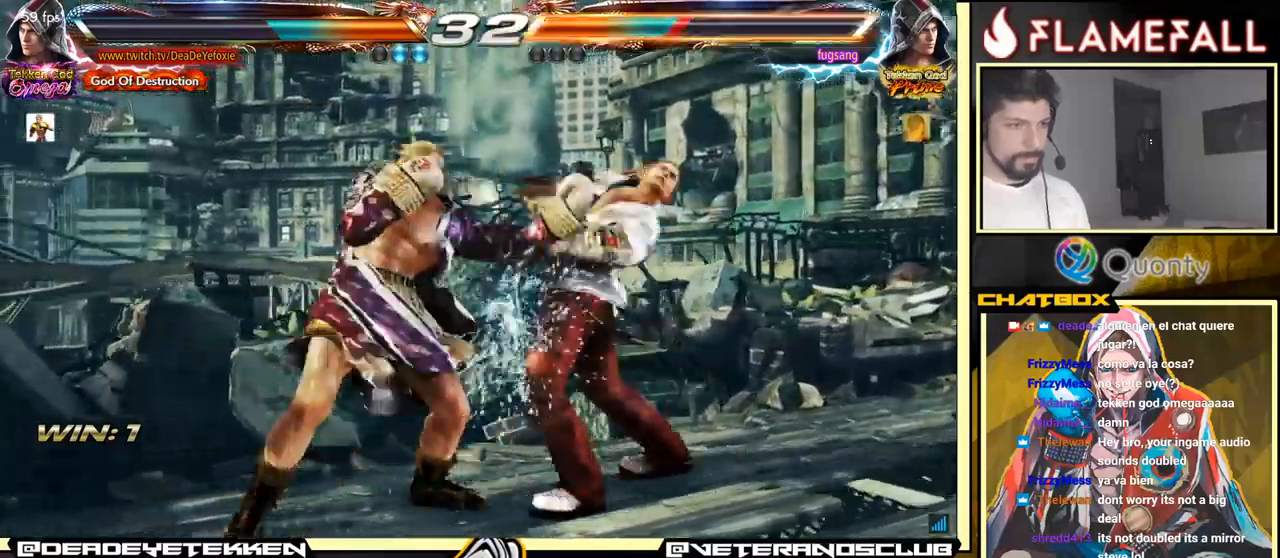
{"buttons": [], "left_stick": "center", "events": [[184, "left_stick", "center"]]}
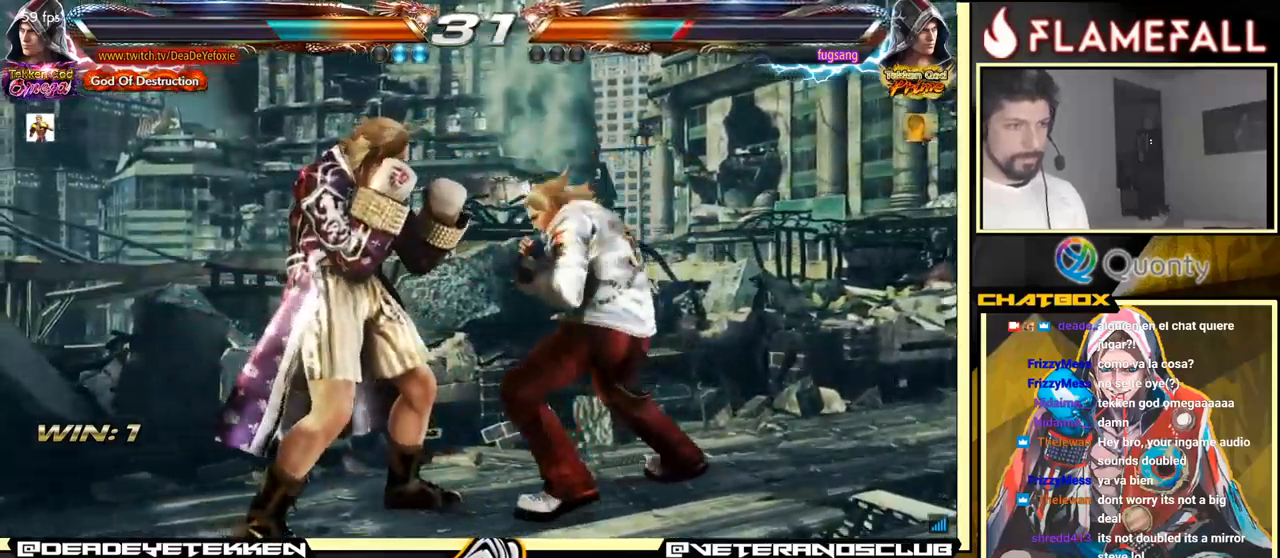
{"buttons": [], "left_stick": "right", "events": [[17, "B", "down"], [117, "B", "up"], [150, "X", "down"], [250, "X", "up"], [284, "left_stick", "right"]]}
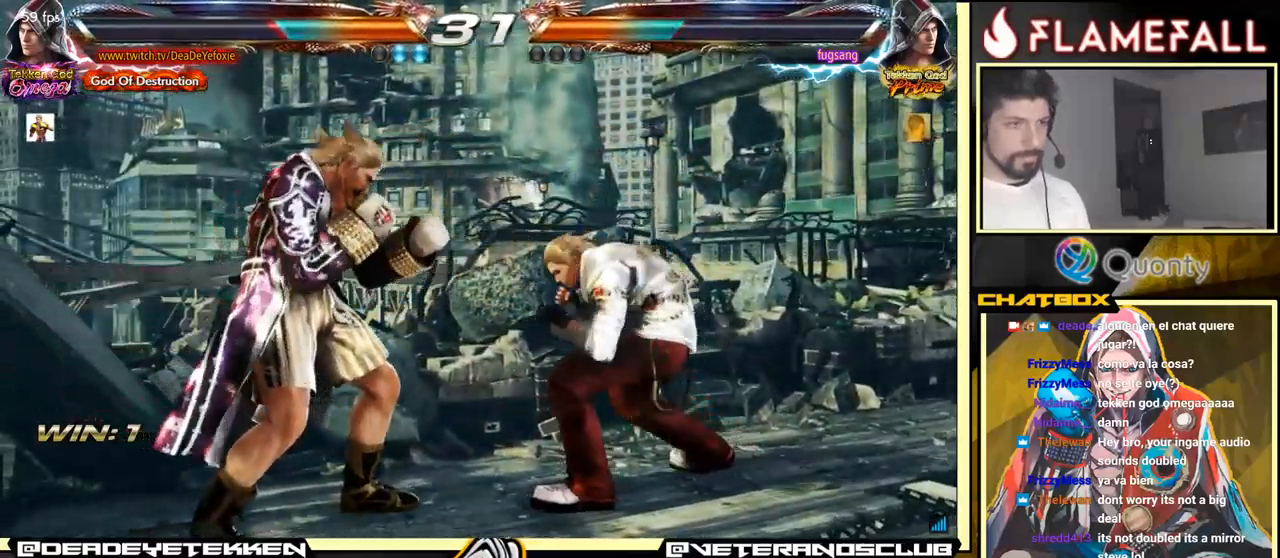
{"buttons": [], "left_stick": "left", "events": [[17, "X", "down"], [67, "X", "up"], [100, "Y", "down"], [184, "Y", "up"], [200, "X", "down"], [284, "X", "up"], [334, "A", "down"], [417, "A", "up"], [434, "left_stick", "center"], [500, "left_stick", "left"]]}
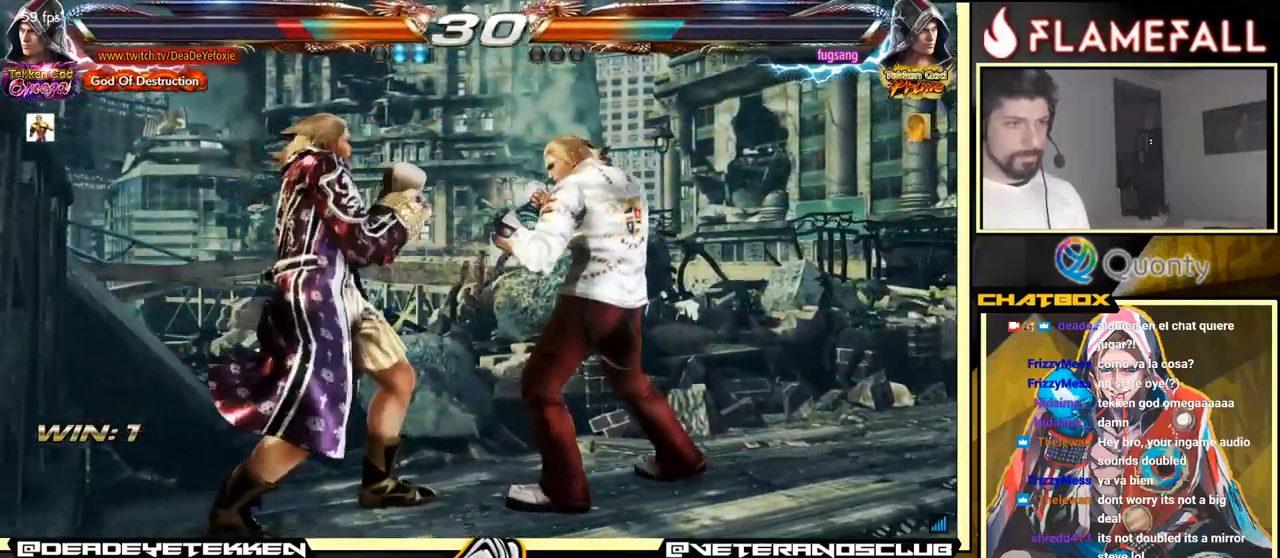
{"buttons": [], "left_stick": "down-left", "events": [[167, "left_stick", "center"], [234, "left_stick", "left"], [484, "left_stick", "down-left"]]}
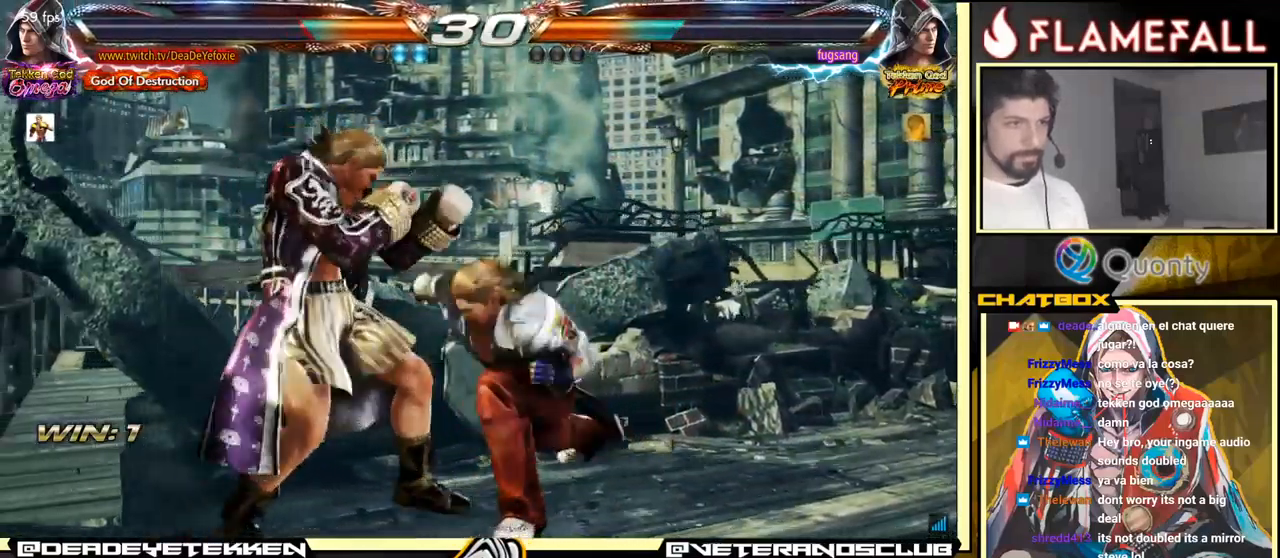
{"buttons": [], "left_stick": "center", "events": [[217, "left_stick", "center"], [300, "X", "down"], [417, "X", "up"], [434, "Y", "down"], [484, "Y", "up"]]}
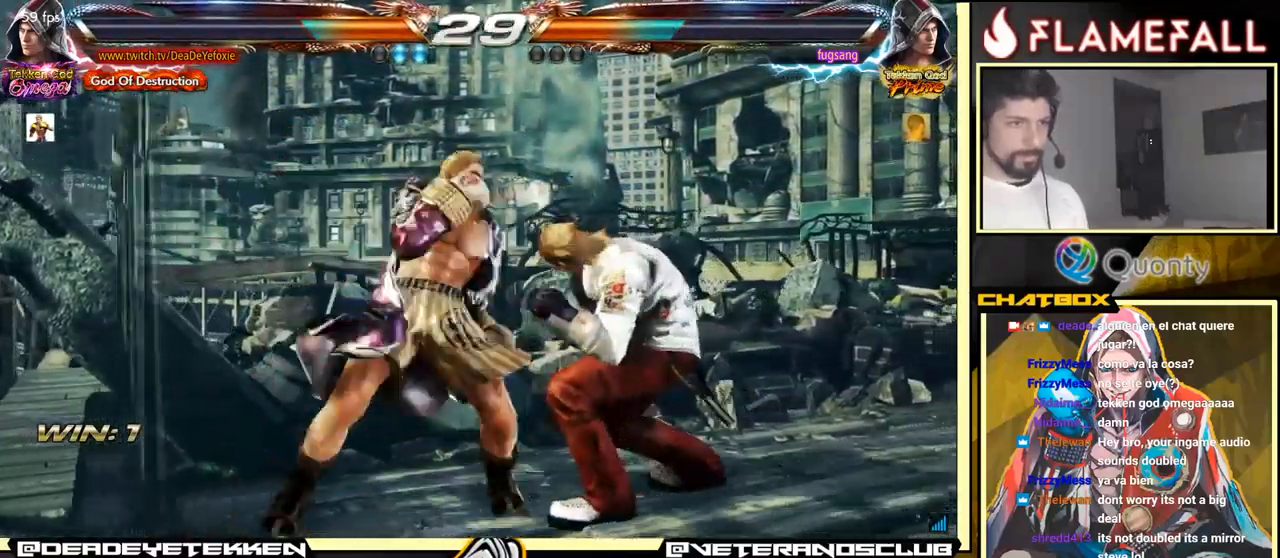
{"buttons": [], "left_stick": "center", "events": [[17, "Y", "down"], [167, "Y", "up"], [217, "Y", "down"], [450, "Y", "up"]]}
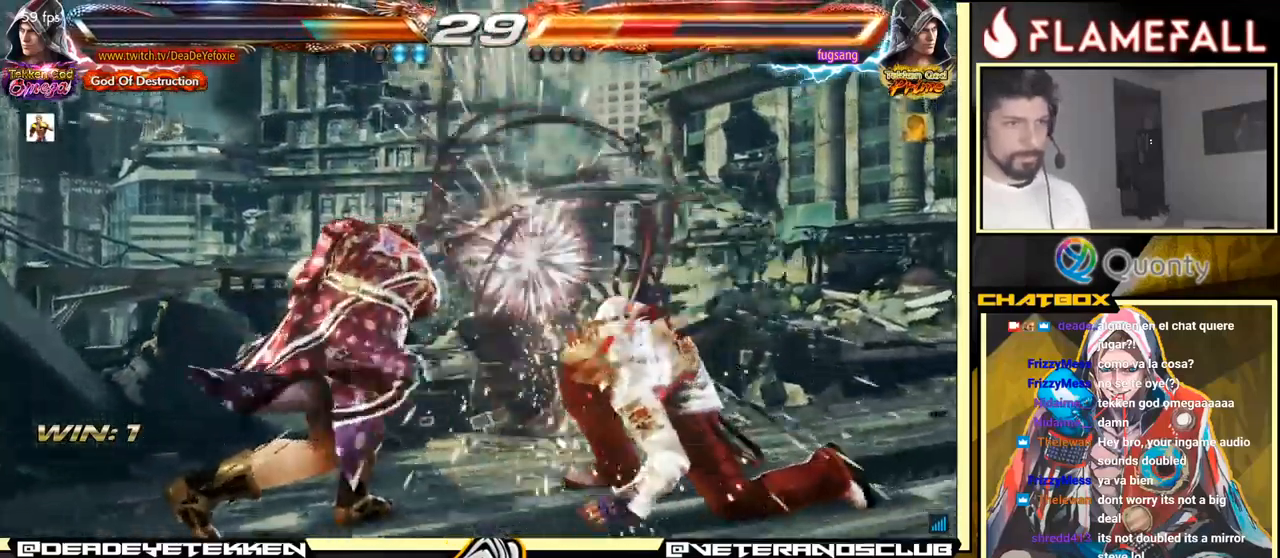
{"buttons": [], "left_stick": "down-left", "events": [[134, "left_stick", "down-right"], [184, "Y", "down"], [284, "Y", "up"], [317, "A", "down"], [467, "A", "up"], [484, "left_stick", "down-left"]]}
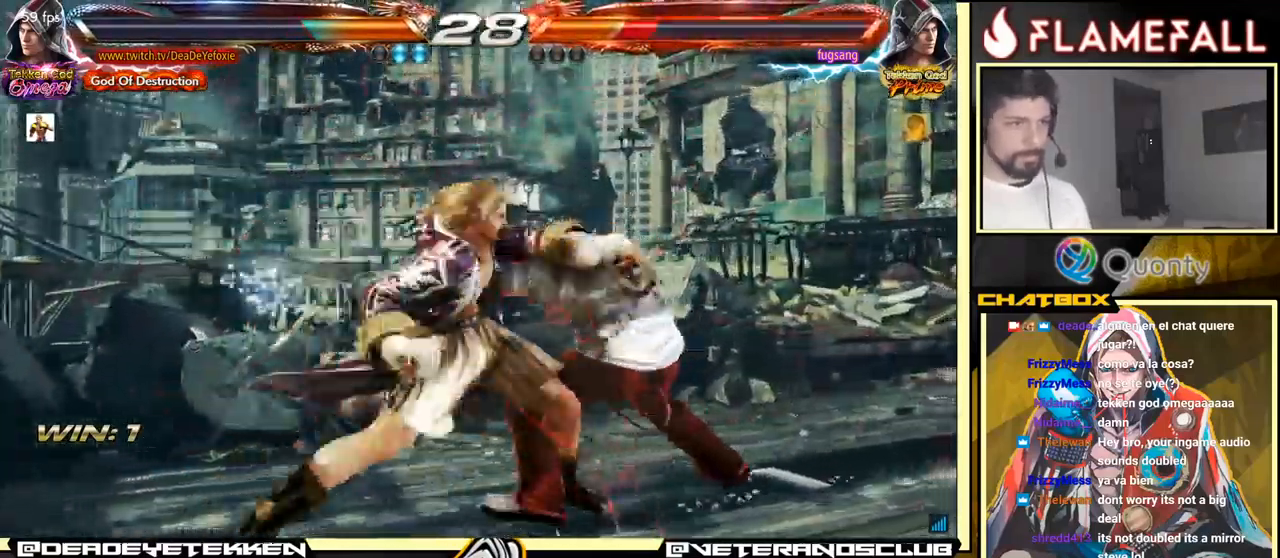
{"buttons": [], "left_stick": "left", "events": [[367, "left_stick", "center"], [501, "left_stick", "left"]]}
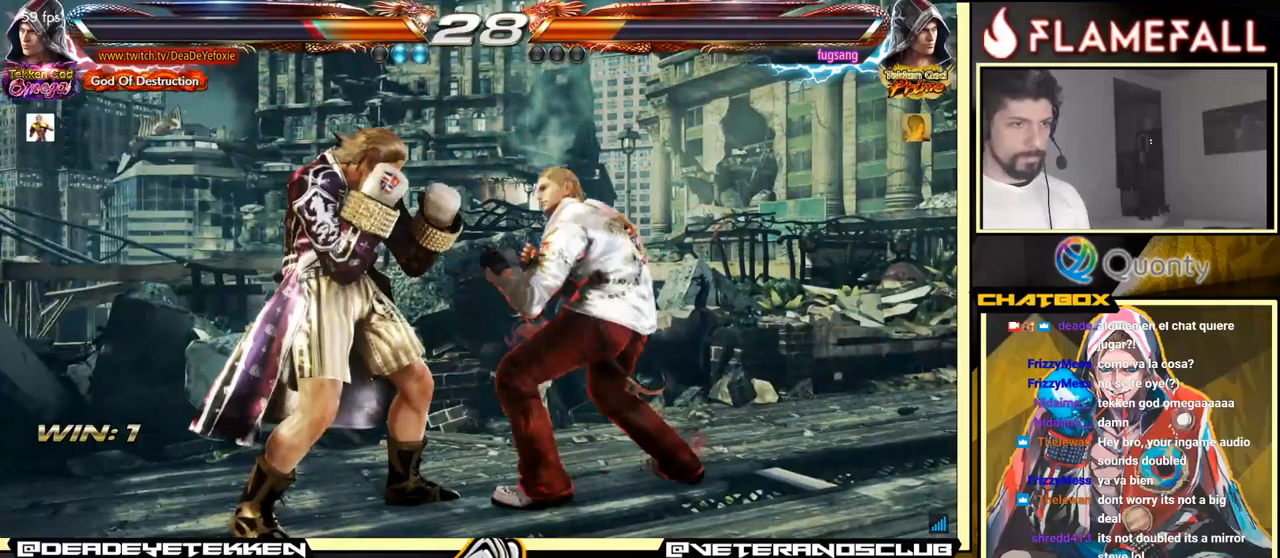
{"buttons": [], "left_stick": "down-left", "events": [[433, "left_stick", "down-left"]]}
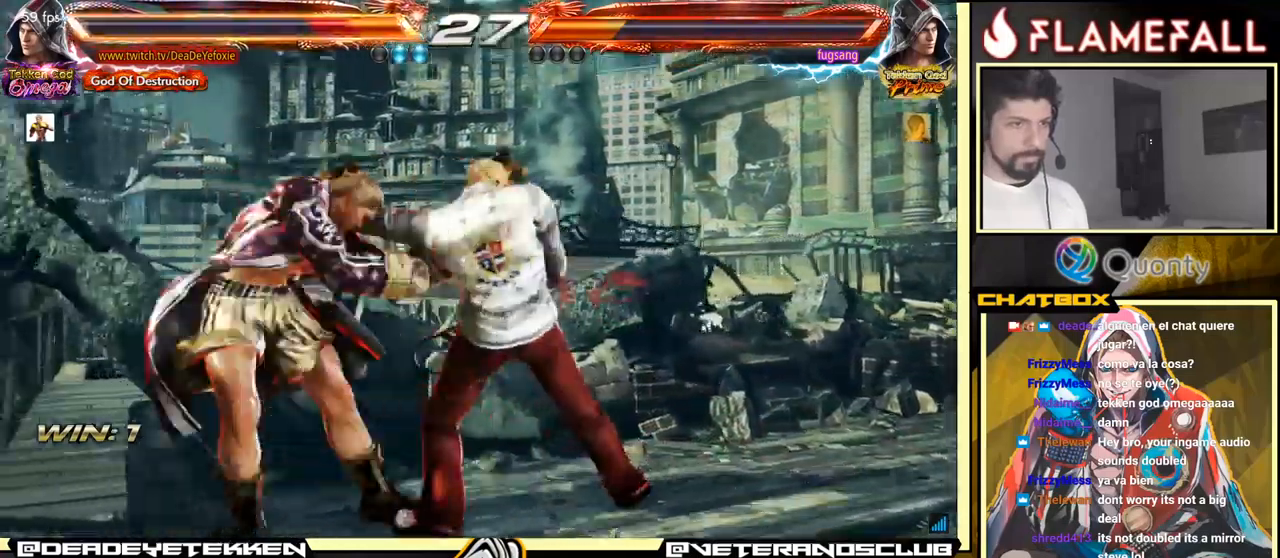
{"buttons": [], "left_stick": "center", "events": [[133, "left_stick", "left"], [250, "left_stick", "center"]]}
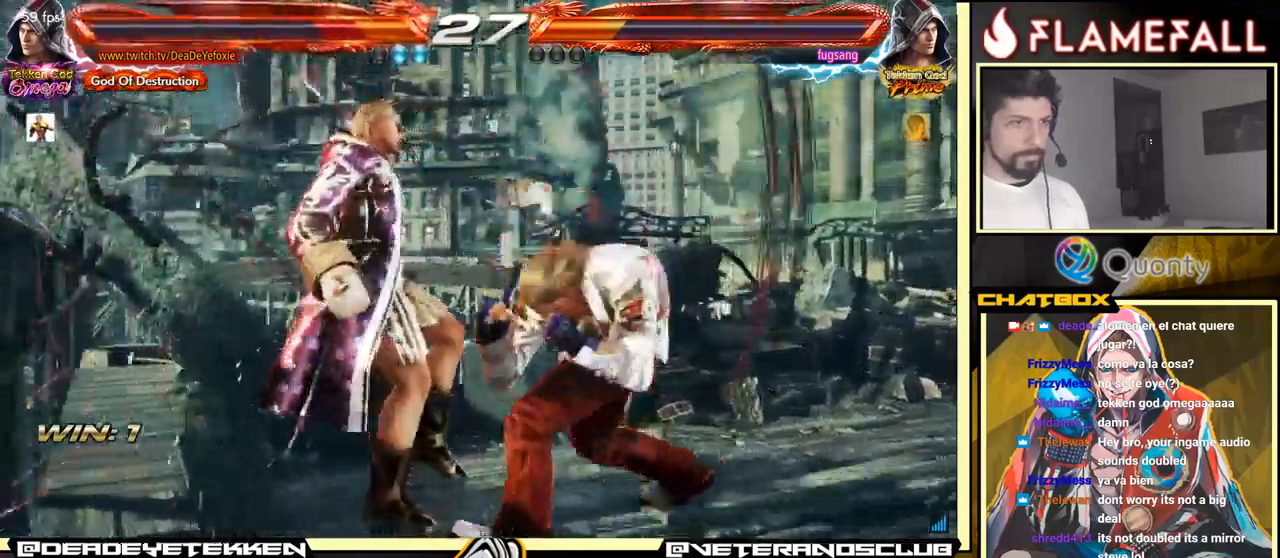
{"buttons": [], "left_stick": "center", "events": []}
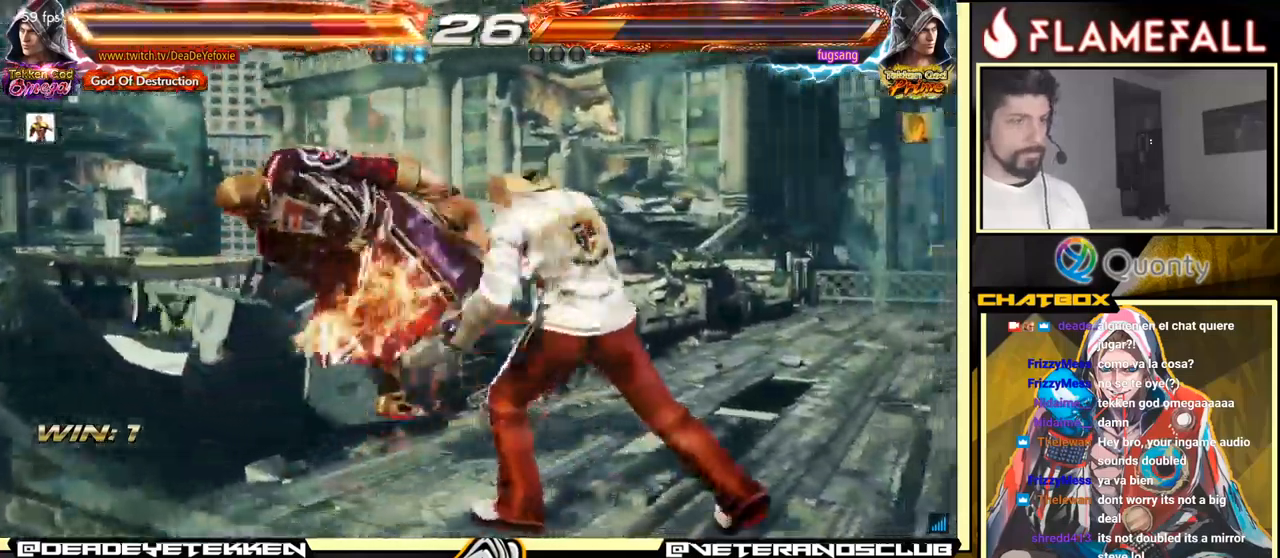
{"buttons": [], "left_stick": "center", "events": [[333, "X", "down"], [416, "X", "up"]]}
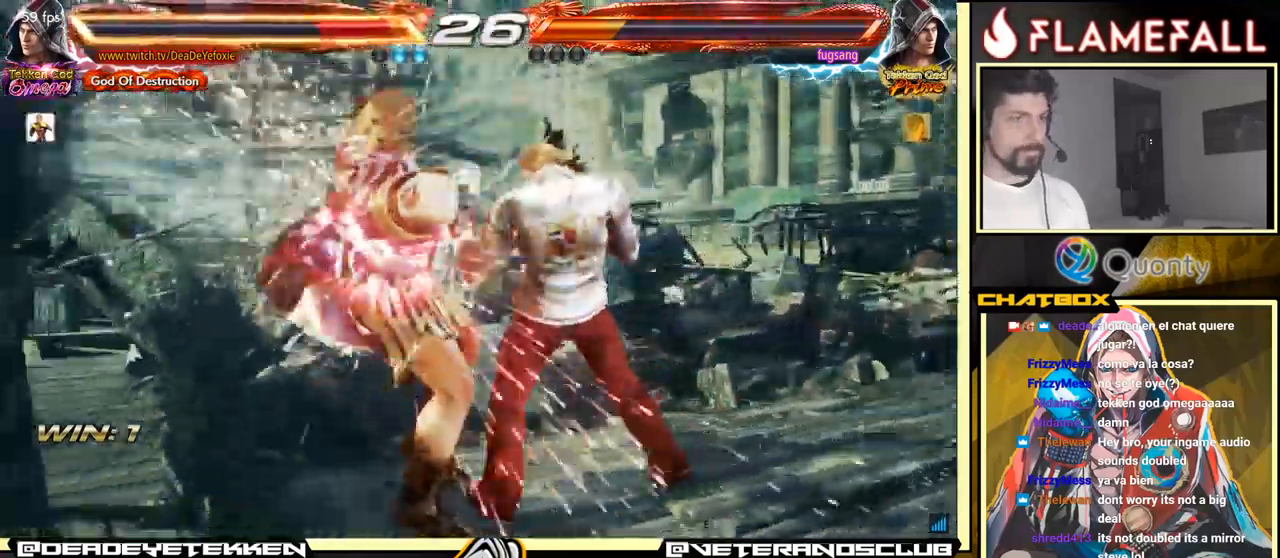
{"buttons": [], "left_stick": "center", "events": []}
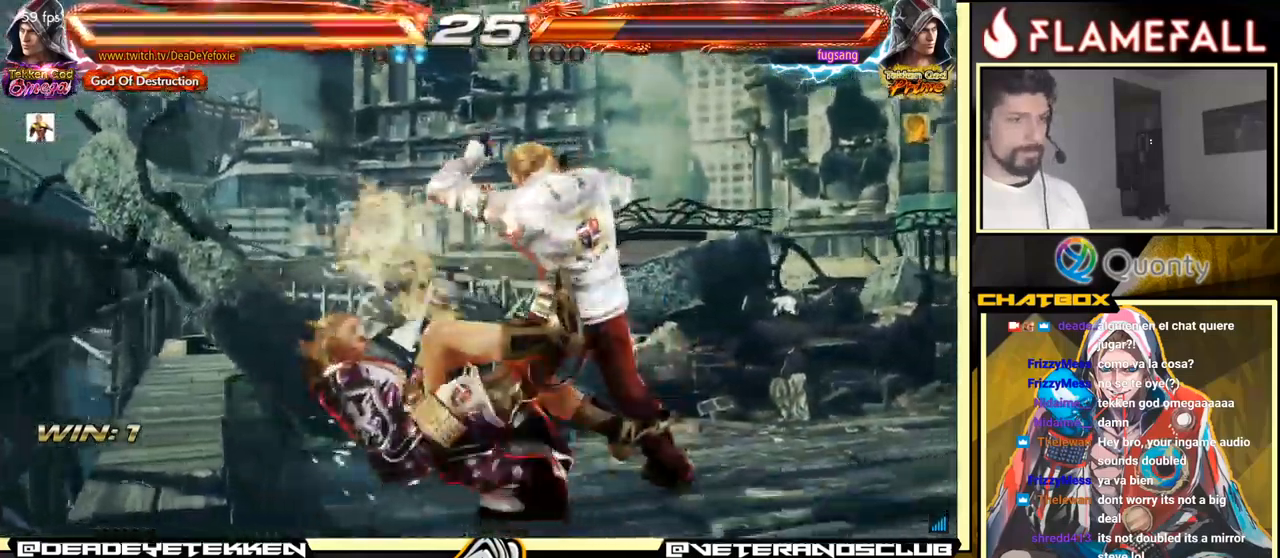
{"buttons": [], "left_stick": "center", "events": []}
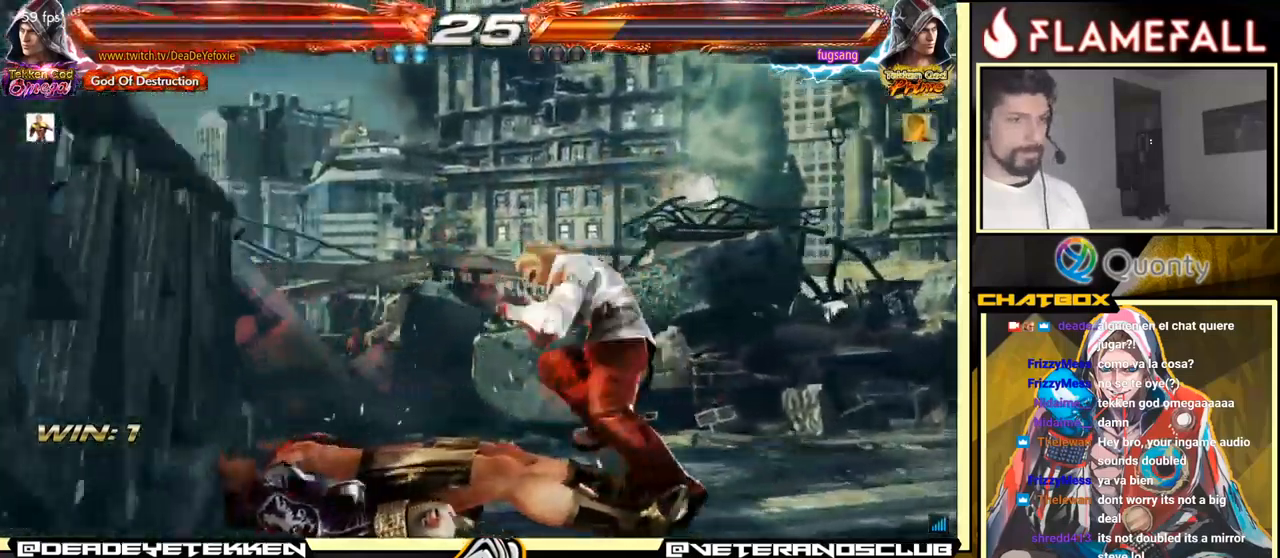
{"buttons": [], "left_stick": "down-left", "events": [[183, "left_stick", "down-left"]]}